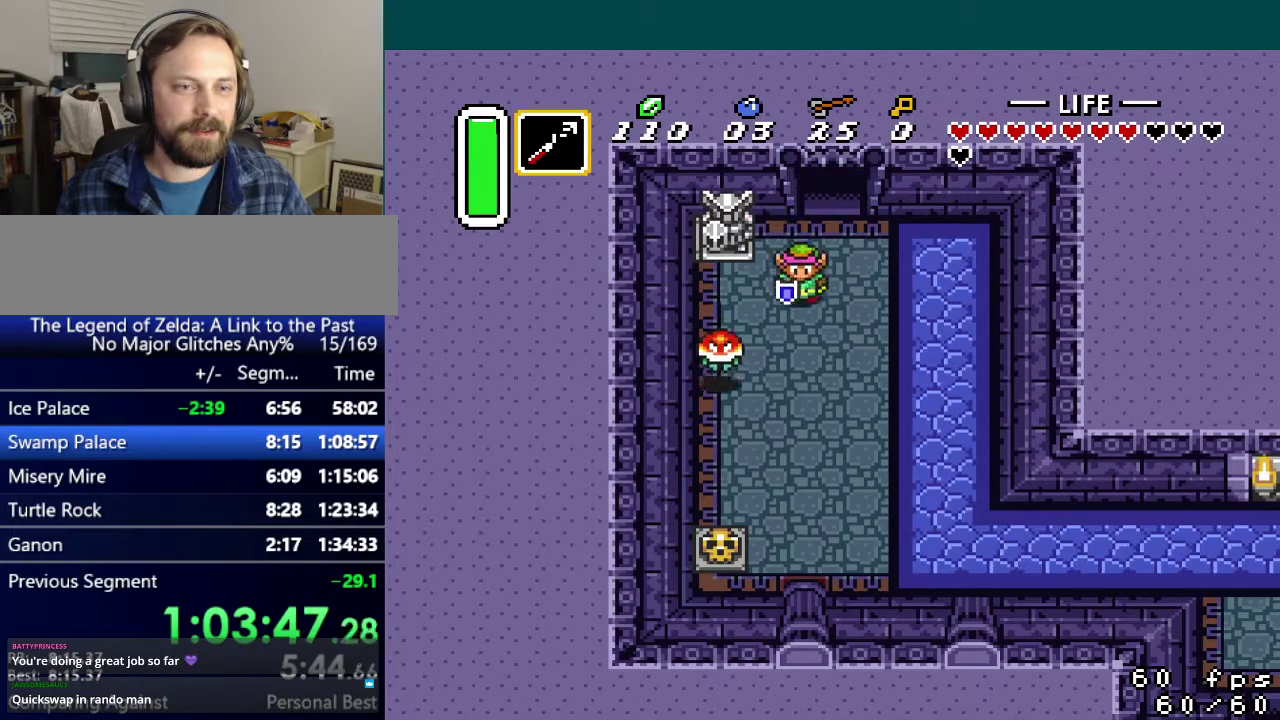
Gameplay with a controller (Nintendo layout); each line is a JSON object with the inputs held at the frame after it. "events" lists button and stick changes between this image and that frame as [ms after this image, input, new state], when the widget could be followed in between. Not read: L3 R3.
{"buttons": ["DPAD_DOWN"], "events": []}
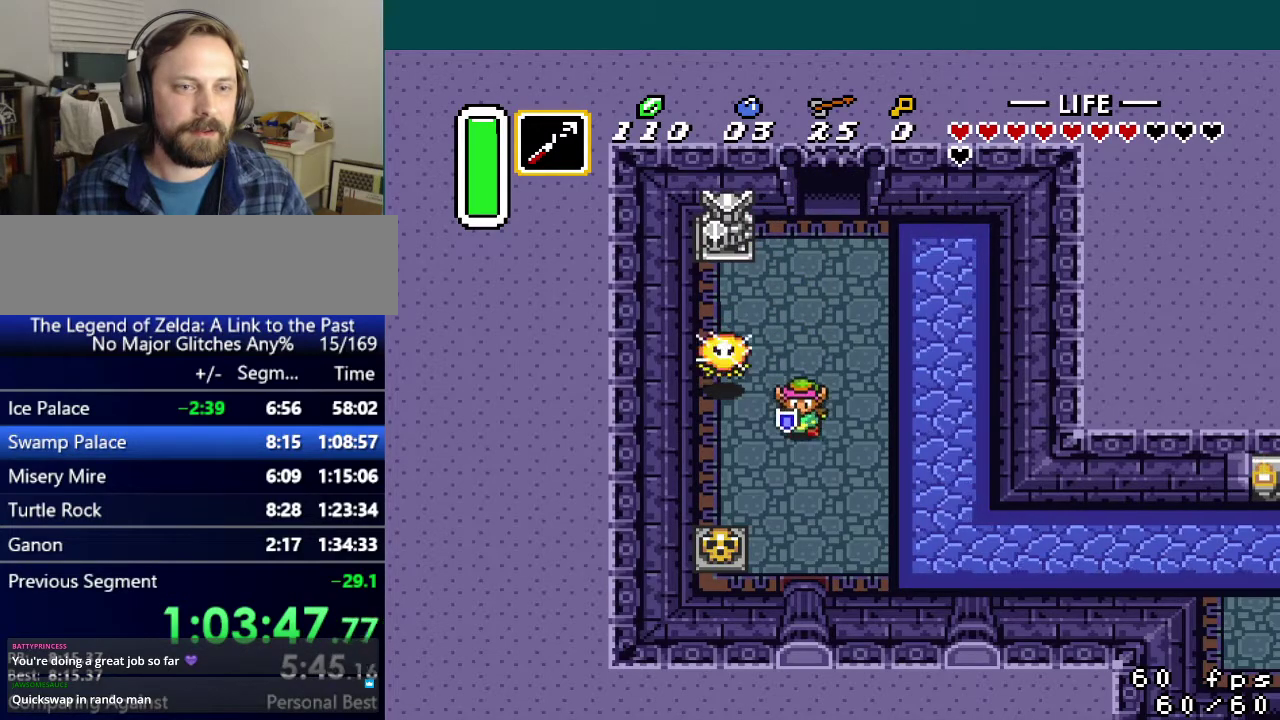
{"buttons": ["A", "DPAD_RIGHT"], "events": [[384, "A", "down"], [401, "DPAD_DOWN", "up"], [401, "DPAD_RIGHT", "down"]]}
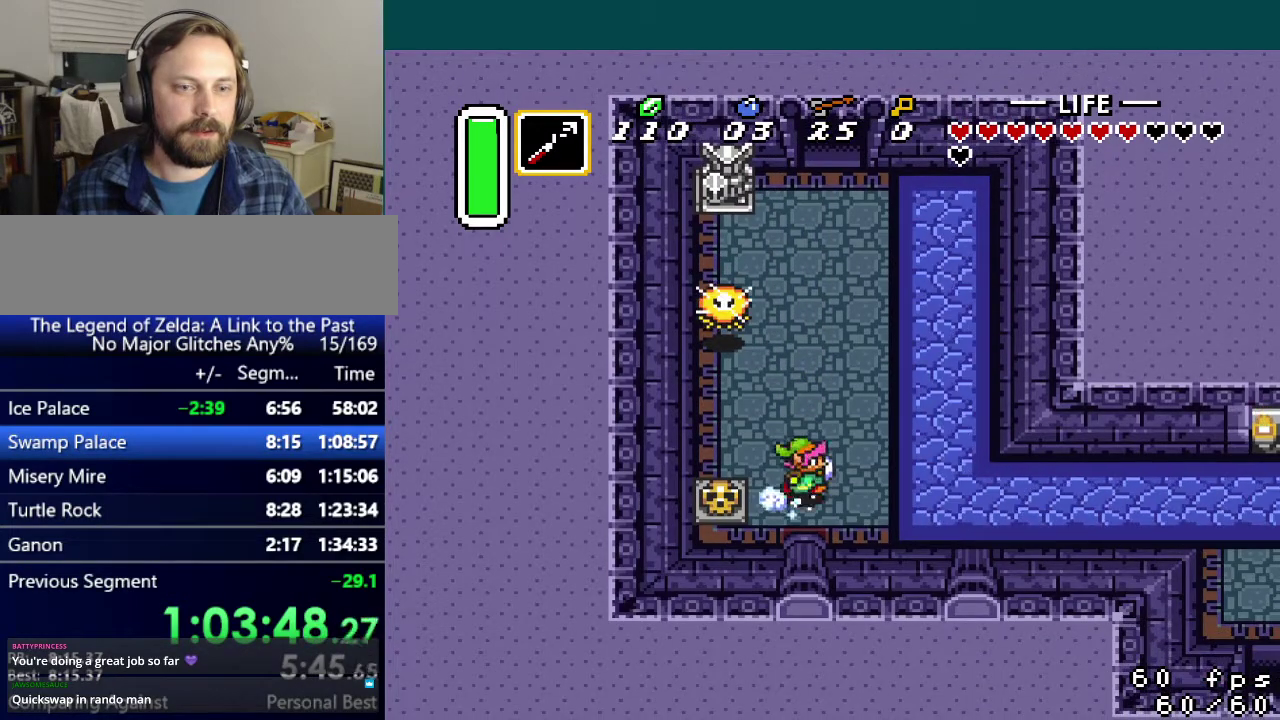
{"buttons": ["A", "DPAD_RIGHT"], "events": []}
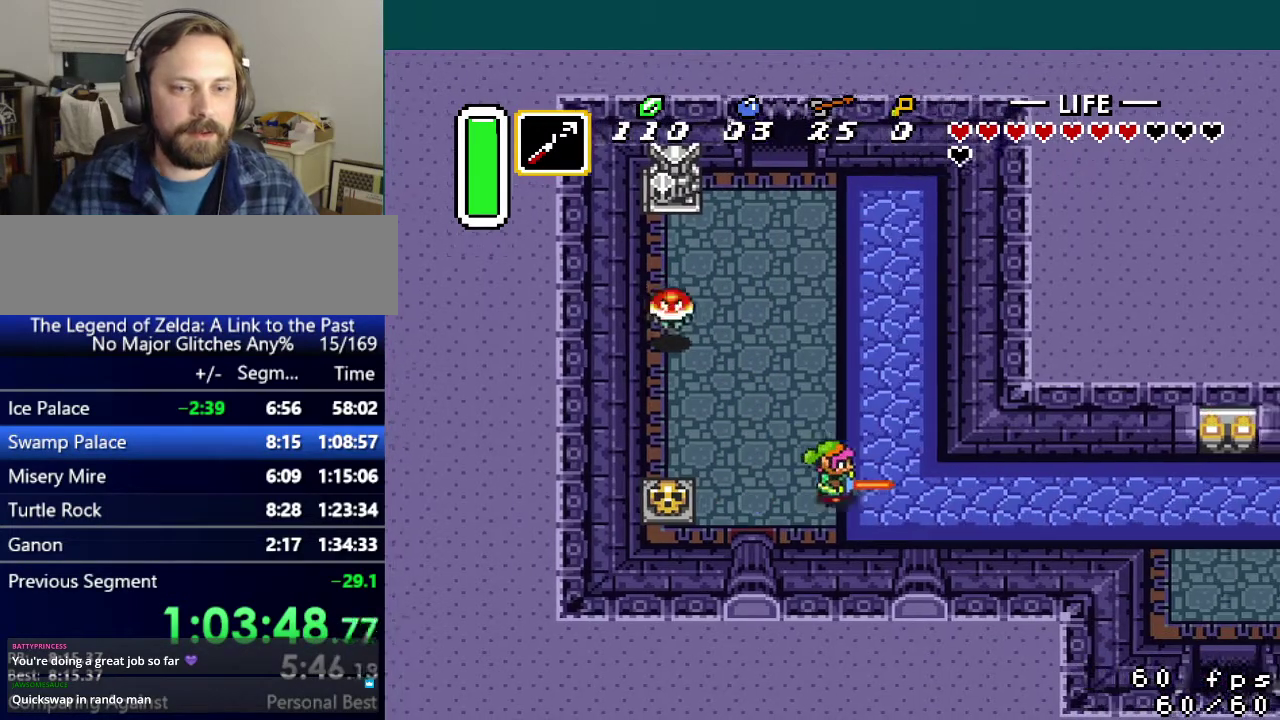
{"buttons": ["DPAD_RIGHT"], "events": [[117, "A", "up"]]}
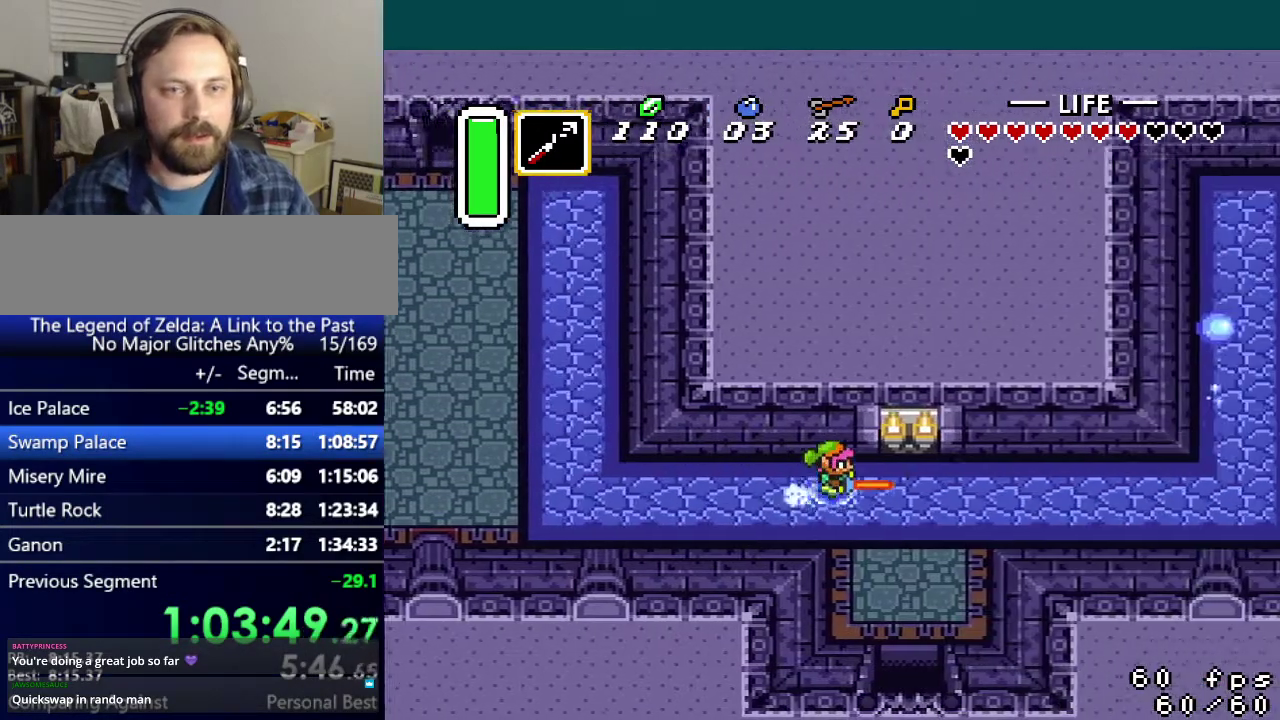
{"buttons": ["DPAD_RIGHT"], "events": []}
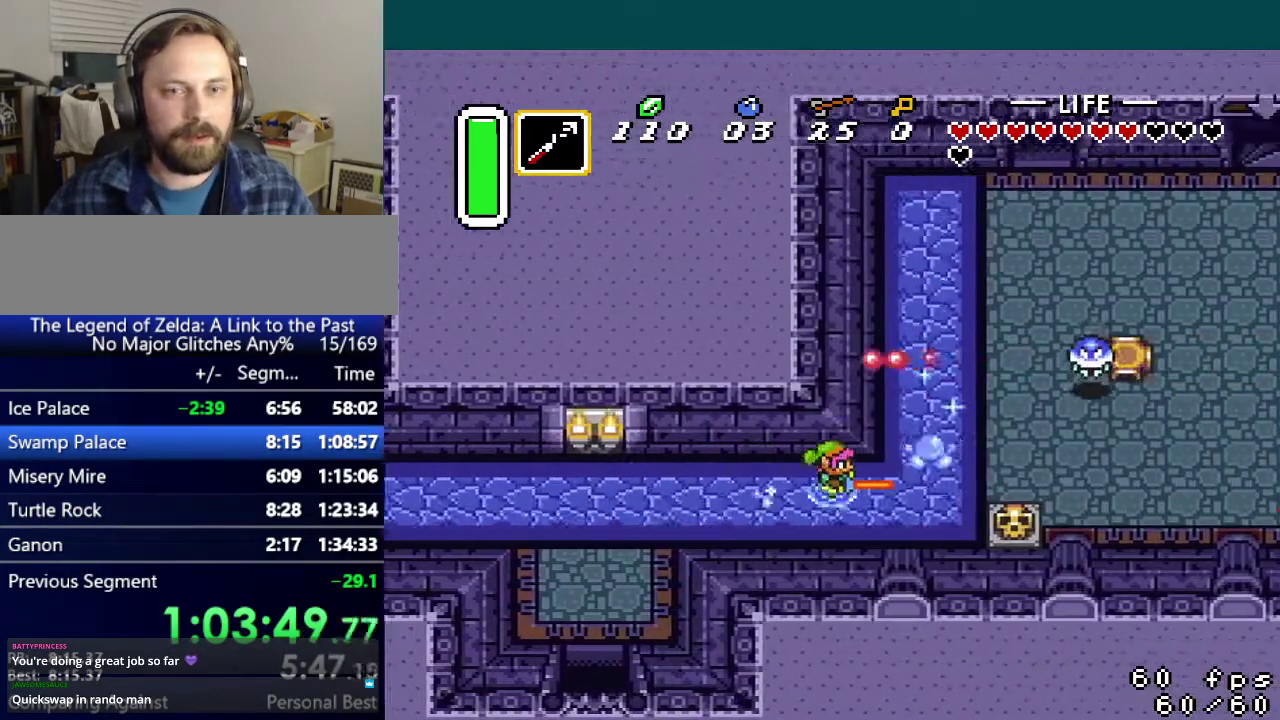
{"buttons": ["A"], "events": [[267, "DPAD_UP", "down"], [284, "DPAD_RIGHT", "up"], [334, "A", "down"], [401, "DPAD_UP", "up"]]}
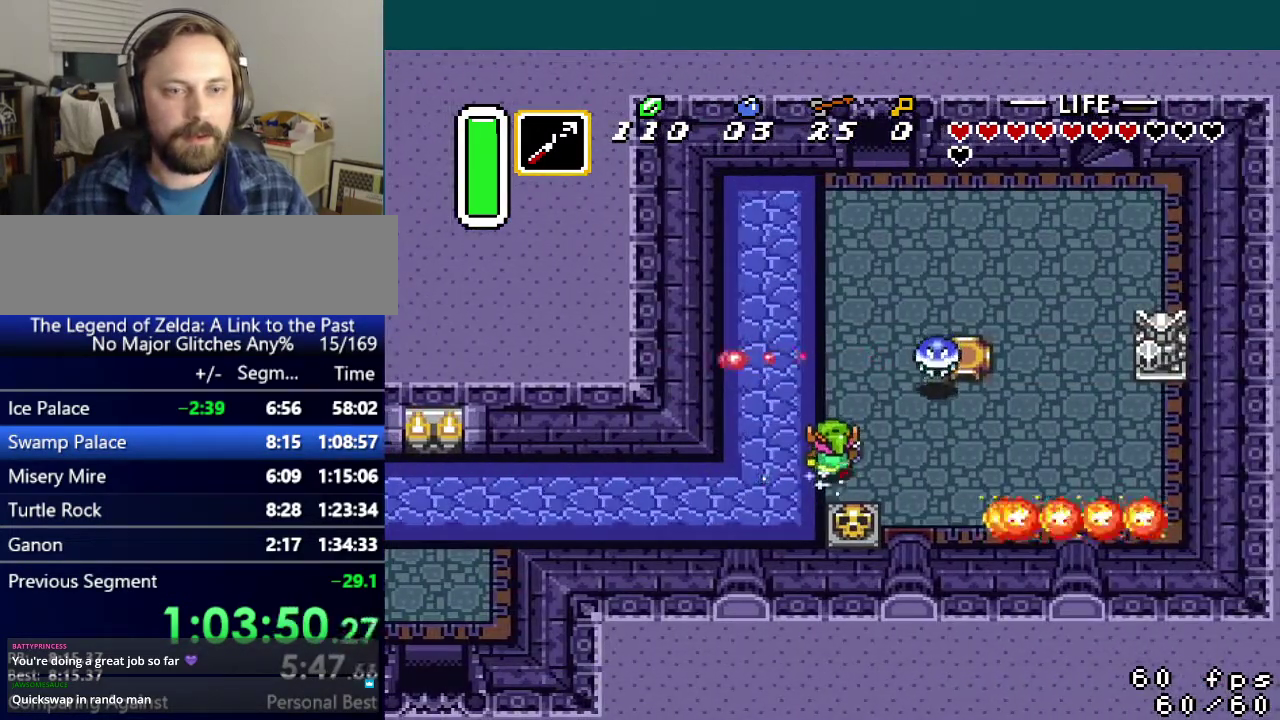
{"buttons": [], "events": [[484, "A", "up"]]}
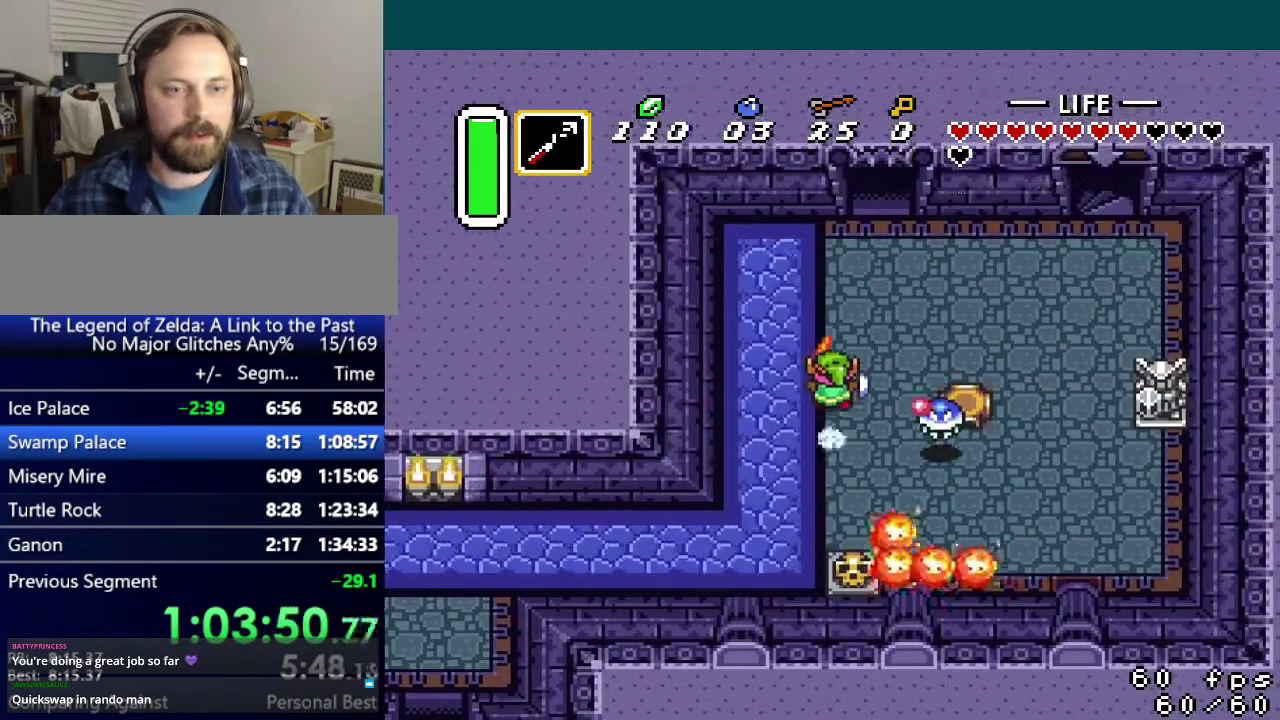
{"buttons": ["DPAD_UP"], "events": [[167, "DPAD_RIGHT", "down"], [217, "DPAD_UP", "down"], [351, "DPAD_RIGHT", "up"]]}
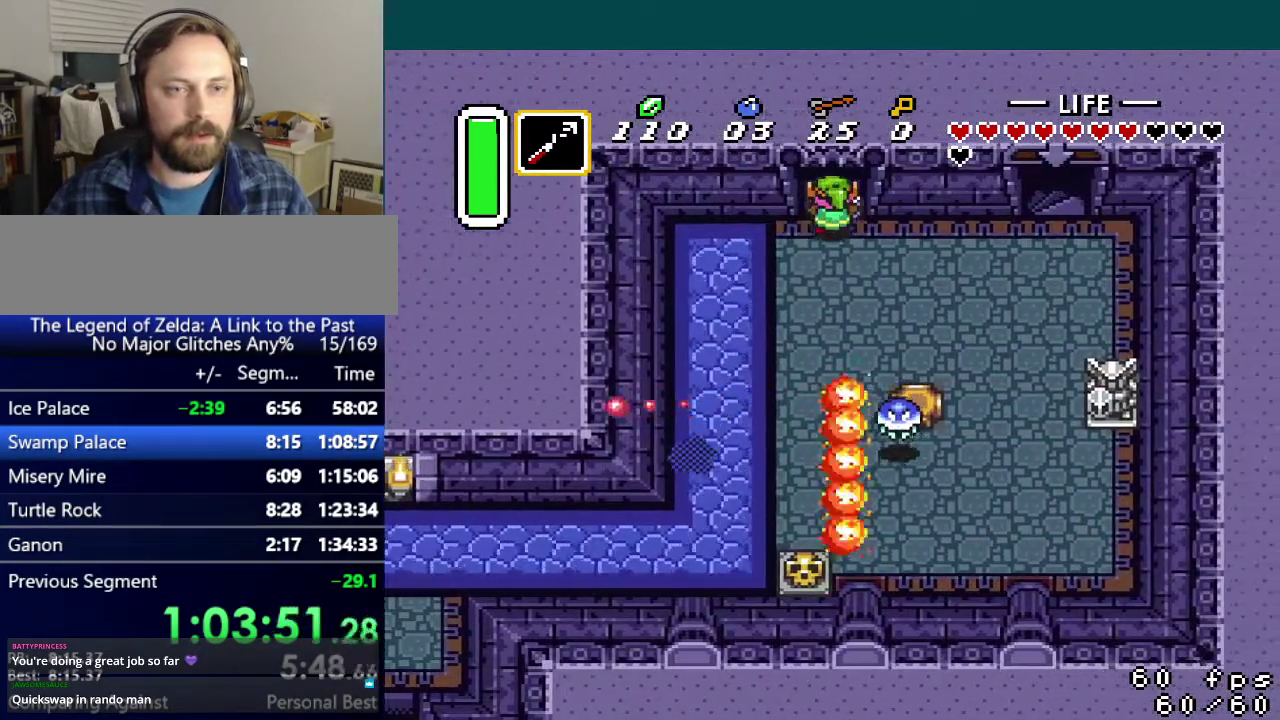
{"buttons": ["DPAD_UP"], "events": []}
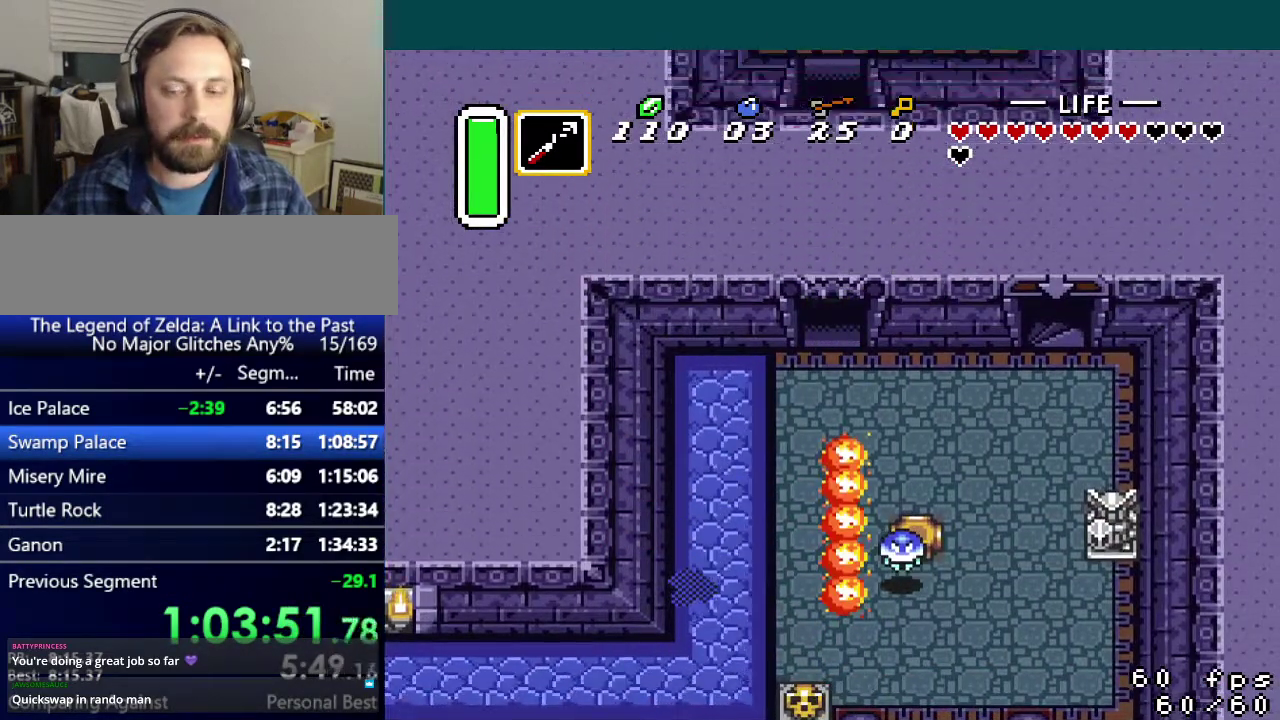
{"buttons": ["DPAD_UP"], "events": []}
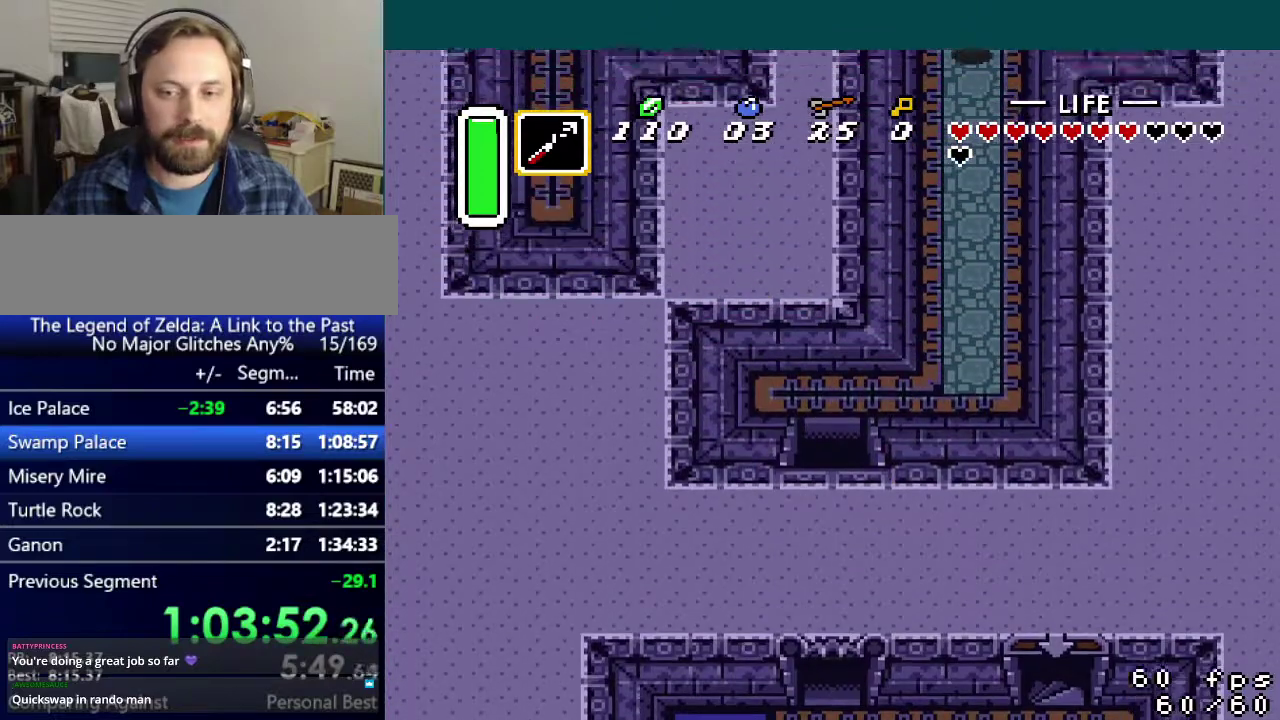
{"buttons": ["DPAD_UP"], "events": []}
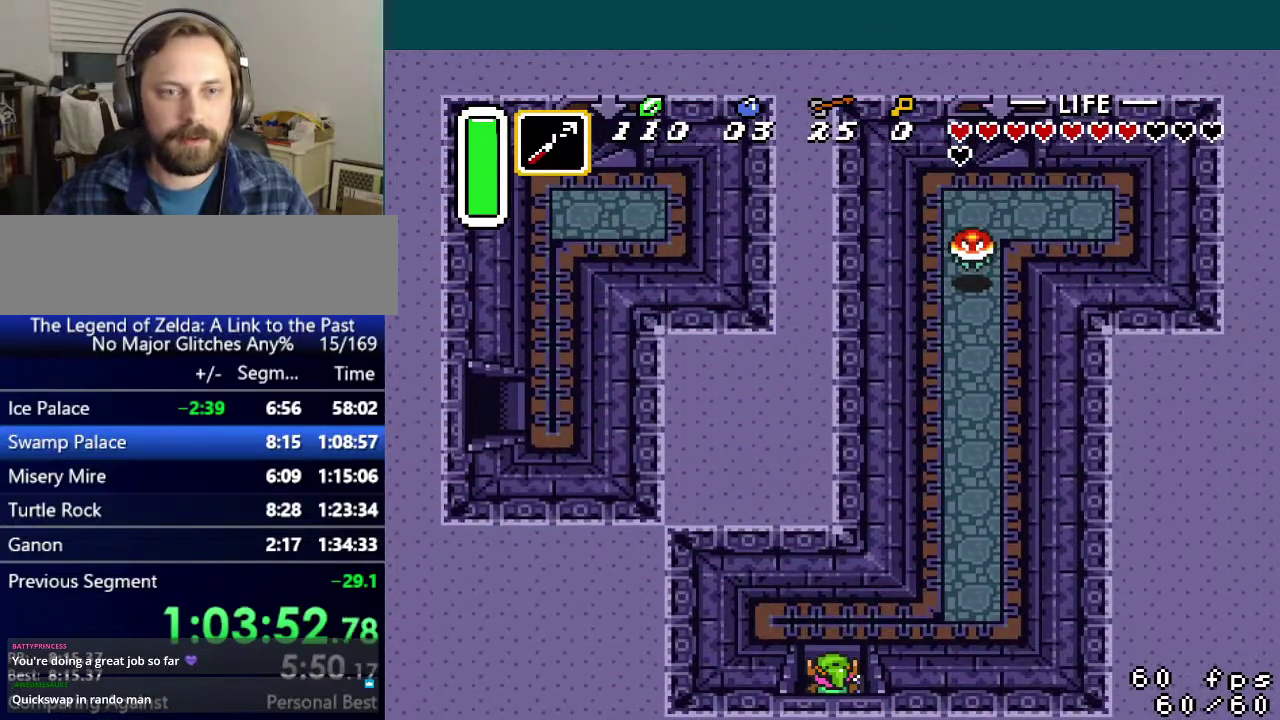
{"buttons": ["DPAD_UP", "DPAD_RIGHT"], "events": [[67, "DPAD_RIGHT", "down"]]}
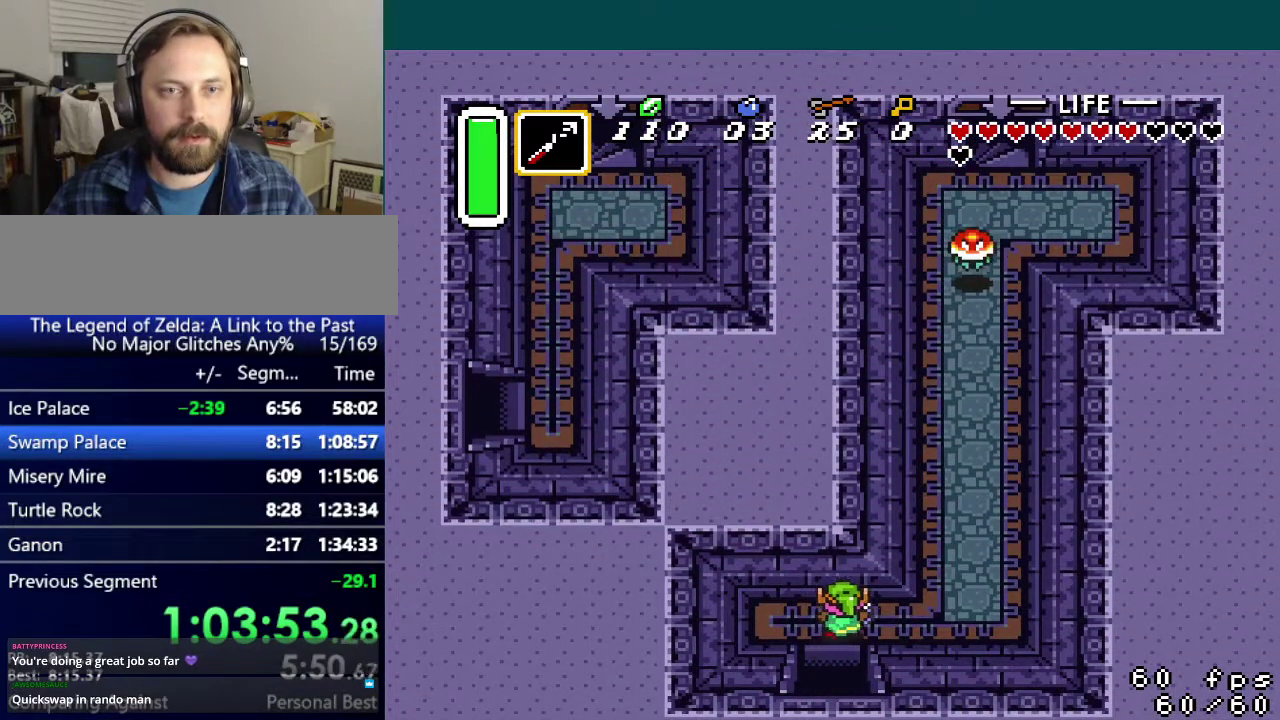
{"buttons": ["DPAD_UP", "DPAD_RIGHT"], "events": [[317, "DPAD_RIGHT", "up"], [484, "DPAD_RIGHT", "down"]]}
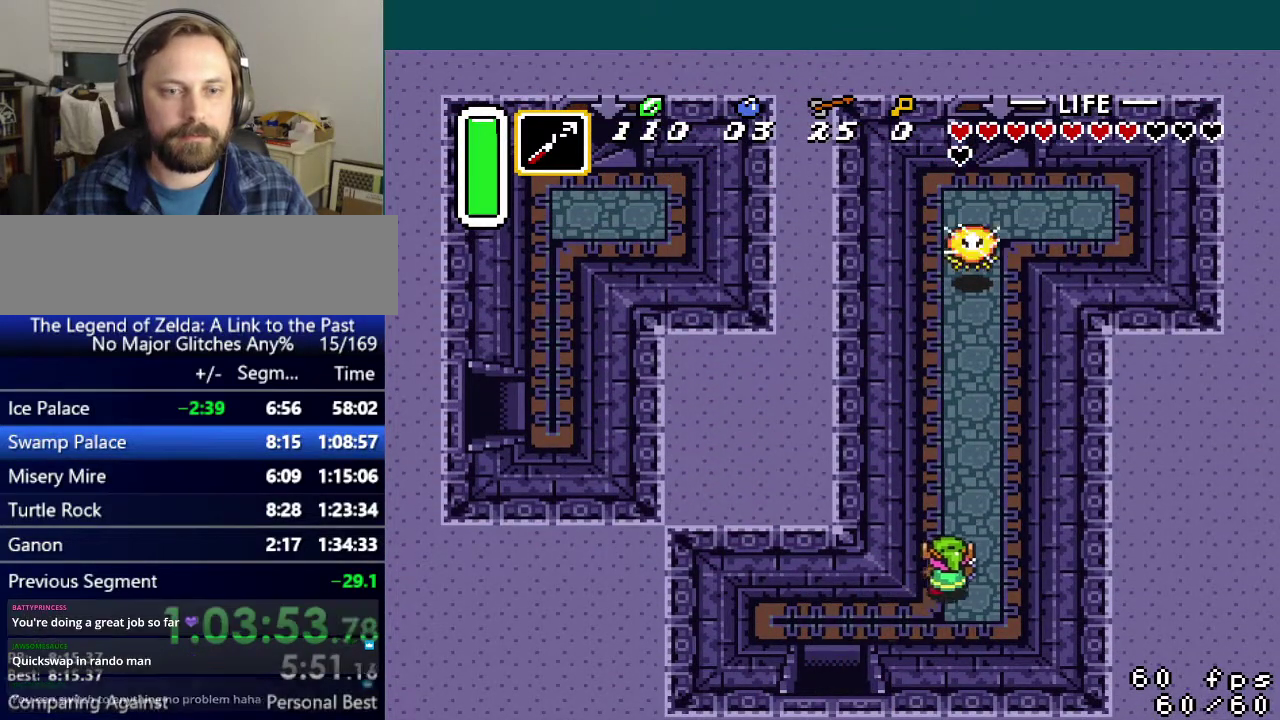
{"buttons": ["DPAD_UP"], "events": [[50, "DPAD_RIGHT", "up"], [317, "DPAD_RIGHT", "down"], [384, "DPAD_RIGHT", "up"]]}
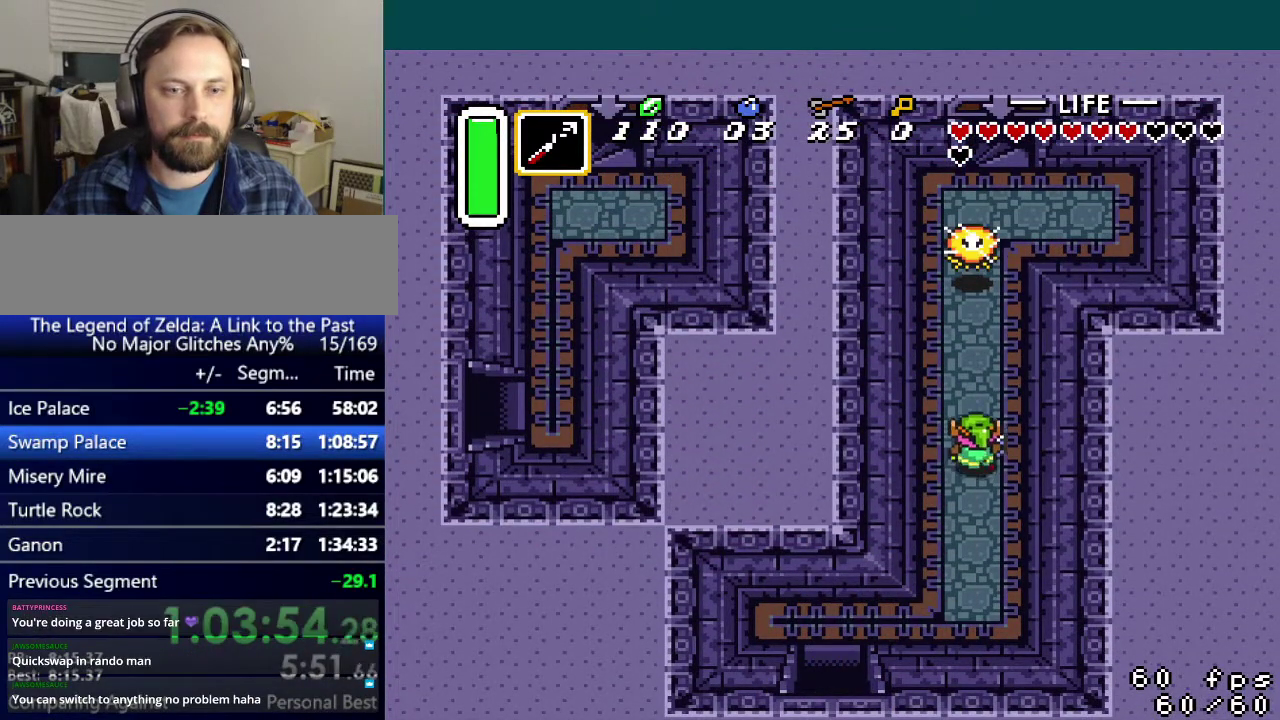
{"buttons": ["Y", "DPAD_UP"], "events": [[450, "Y", "down"]]}
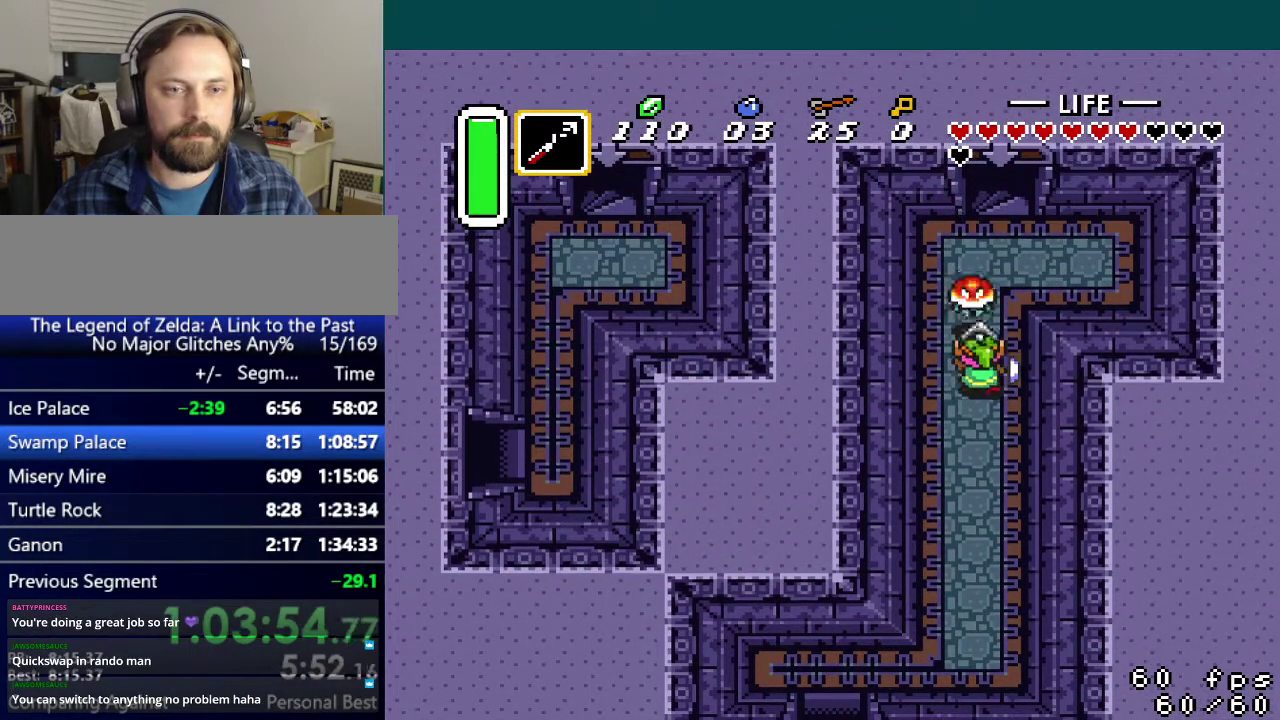
{"buttons": ["DPAD_UP"], "events": [[34, "Y", "up"], [267, "DPAD_RIGHT", "down"], [351, "DPAD_RIGHT", "up"]]}
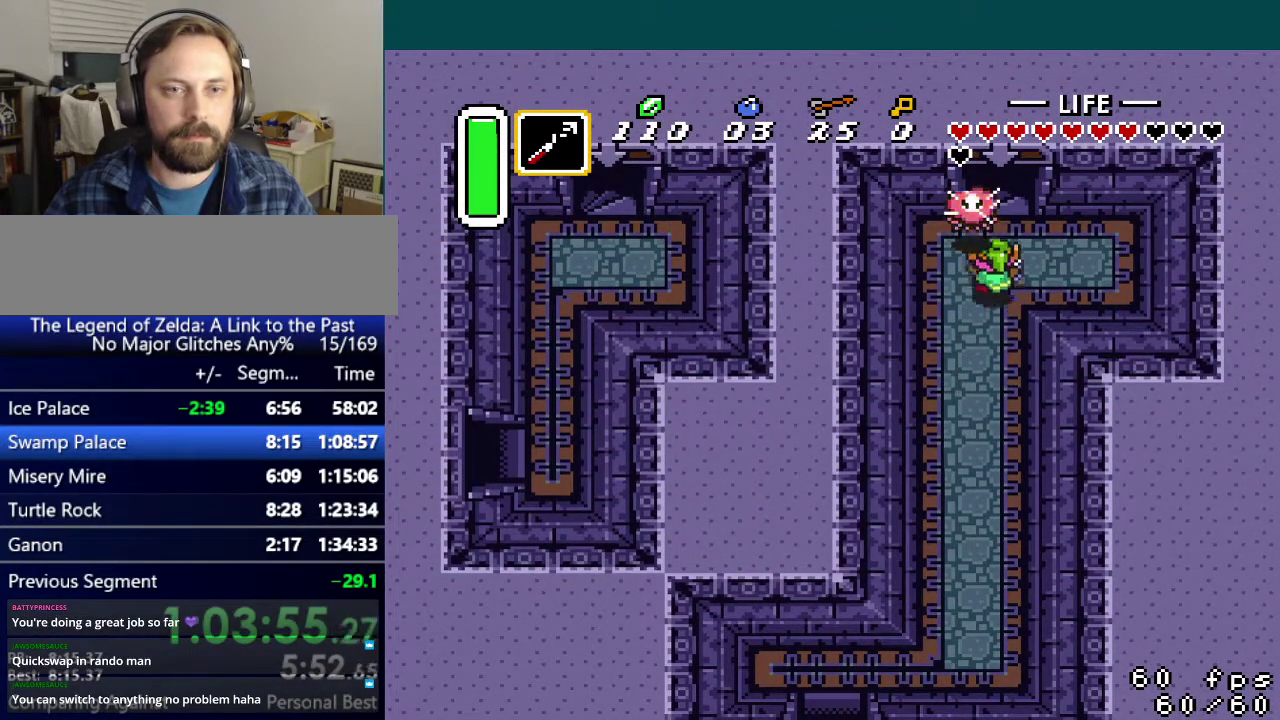
{"buttons": ["DPAD_UP"], "events": []}
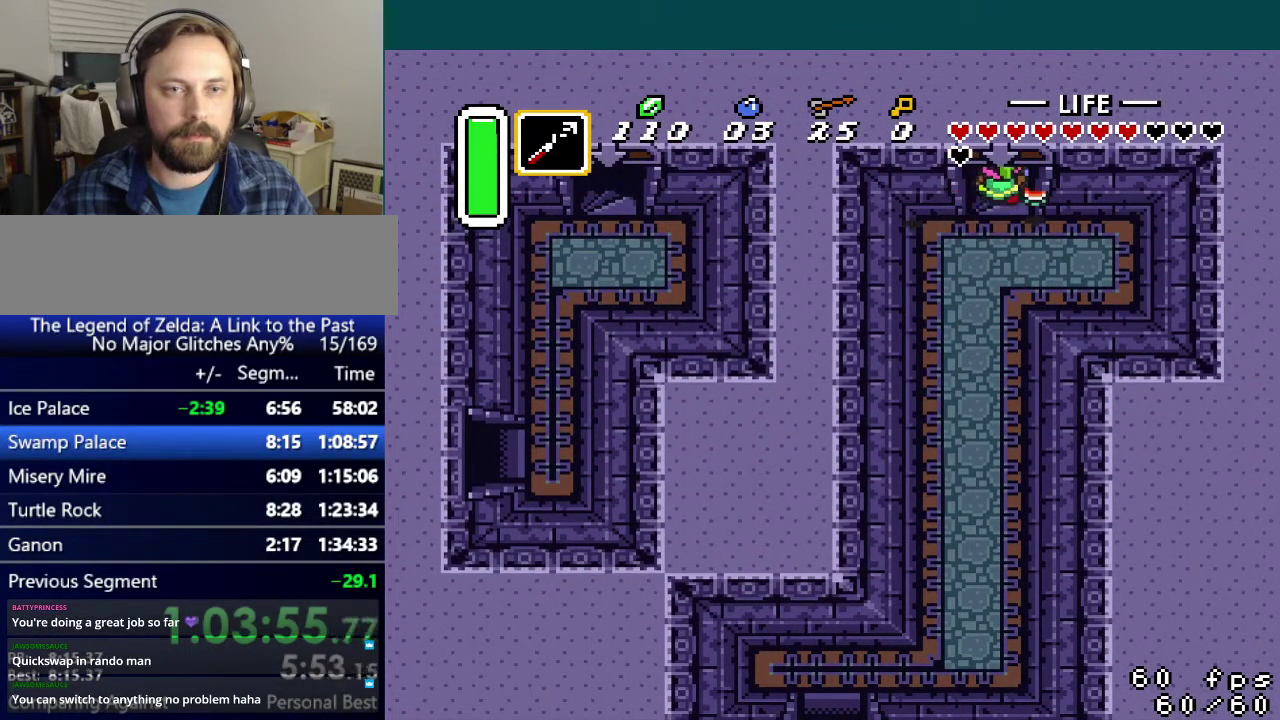
{"buttons": [], "events": [[217, "DPAD_UP", "up"]]}
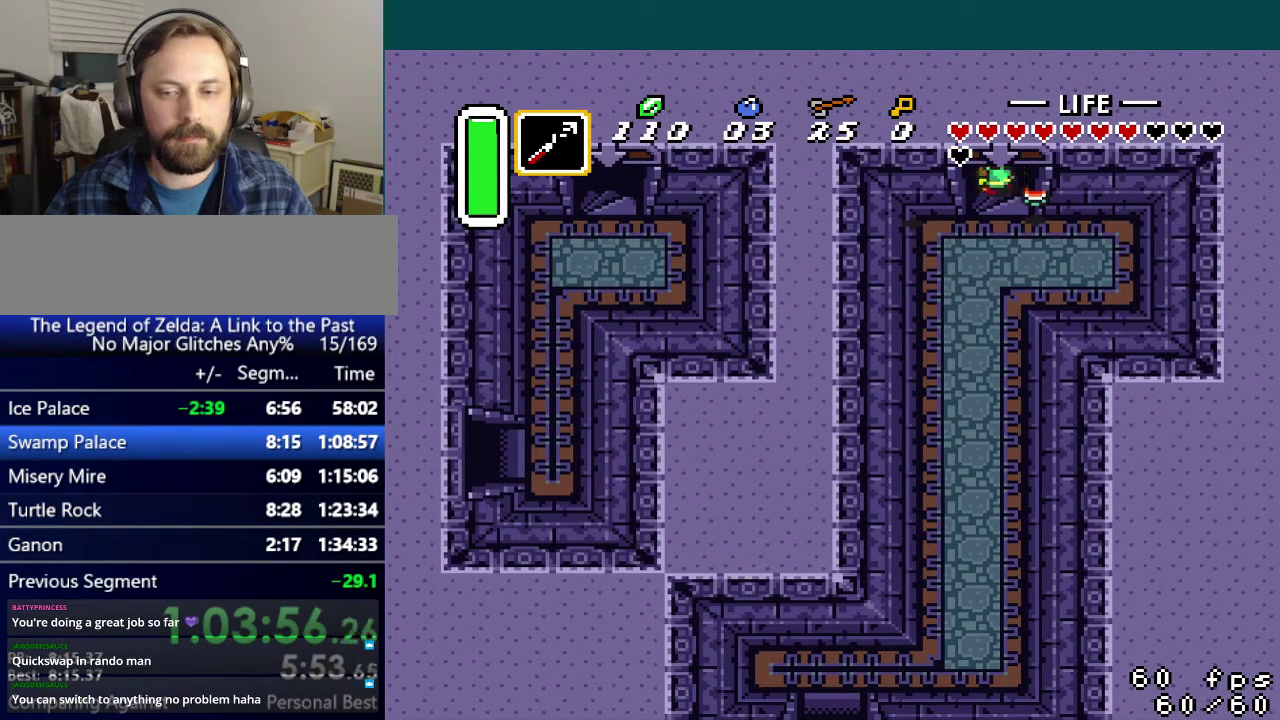
{"buttons": [], "events": []}
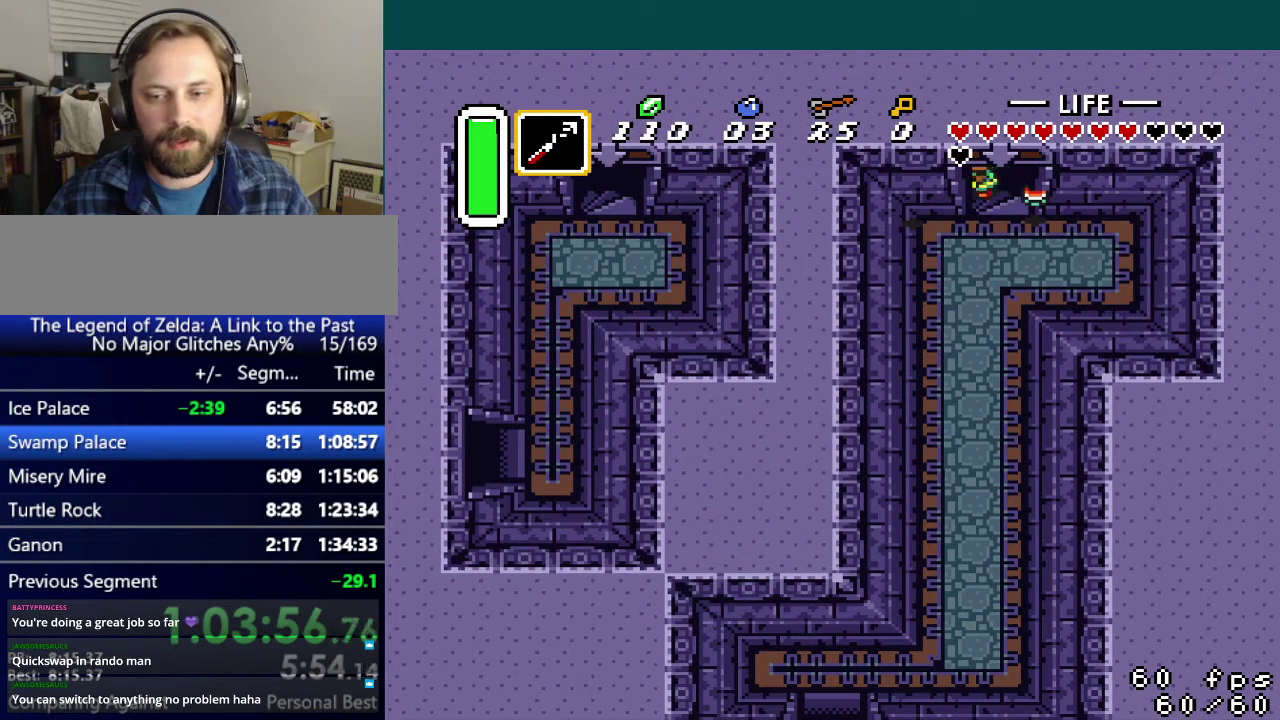
{"buttons": [], "events": []}
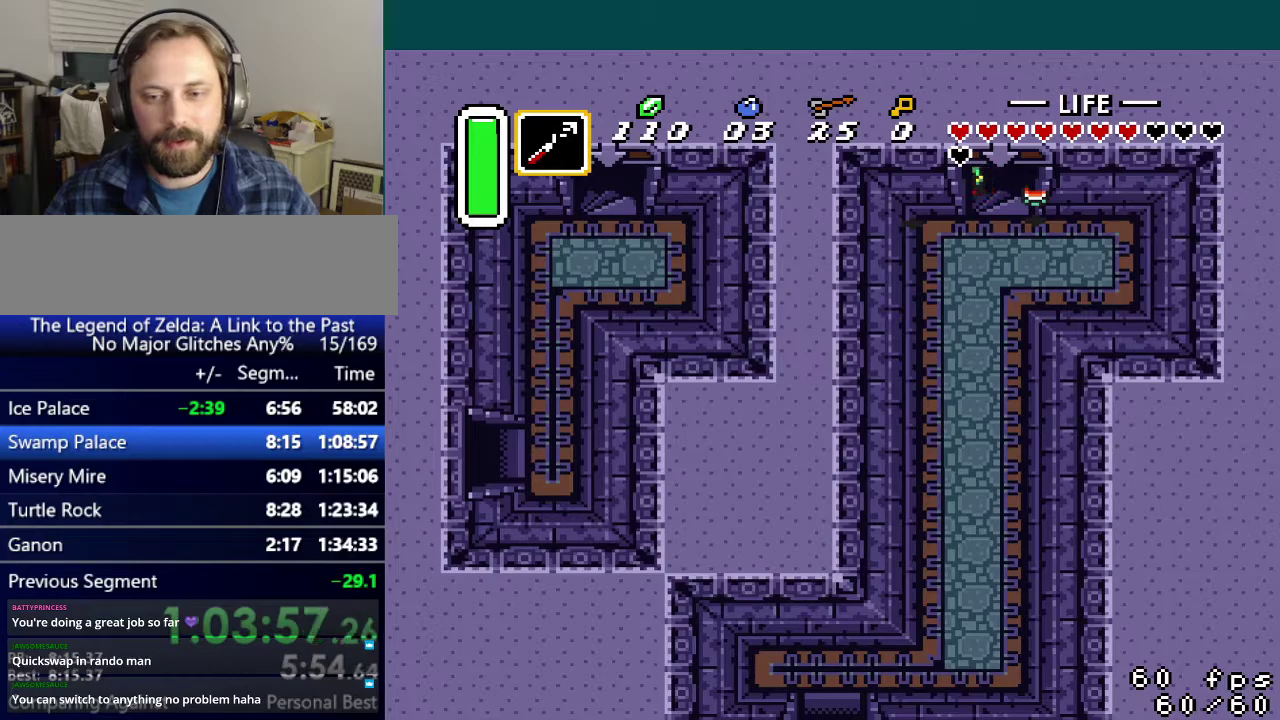
{"buttons": [], "events": []}
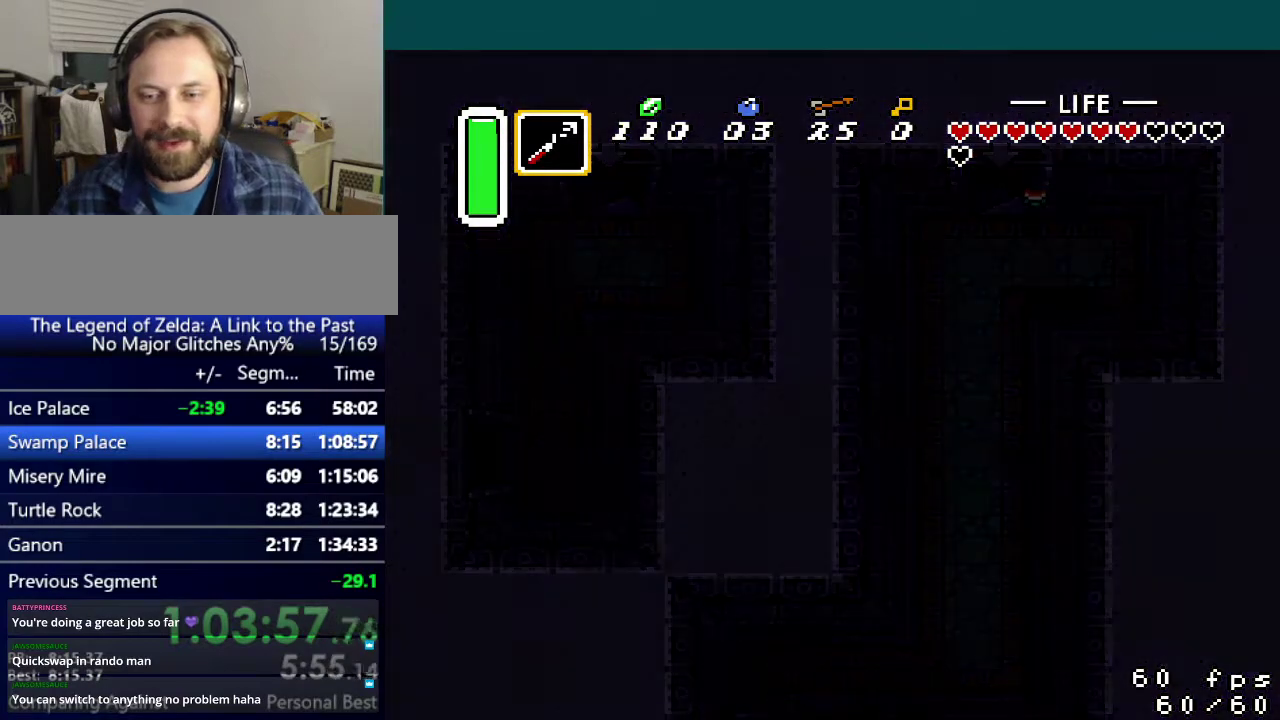
{"buttons": [], "events": []}
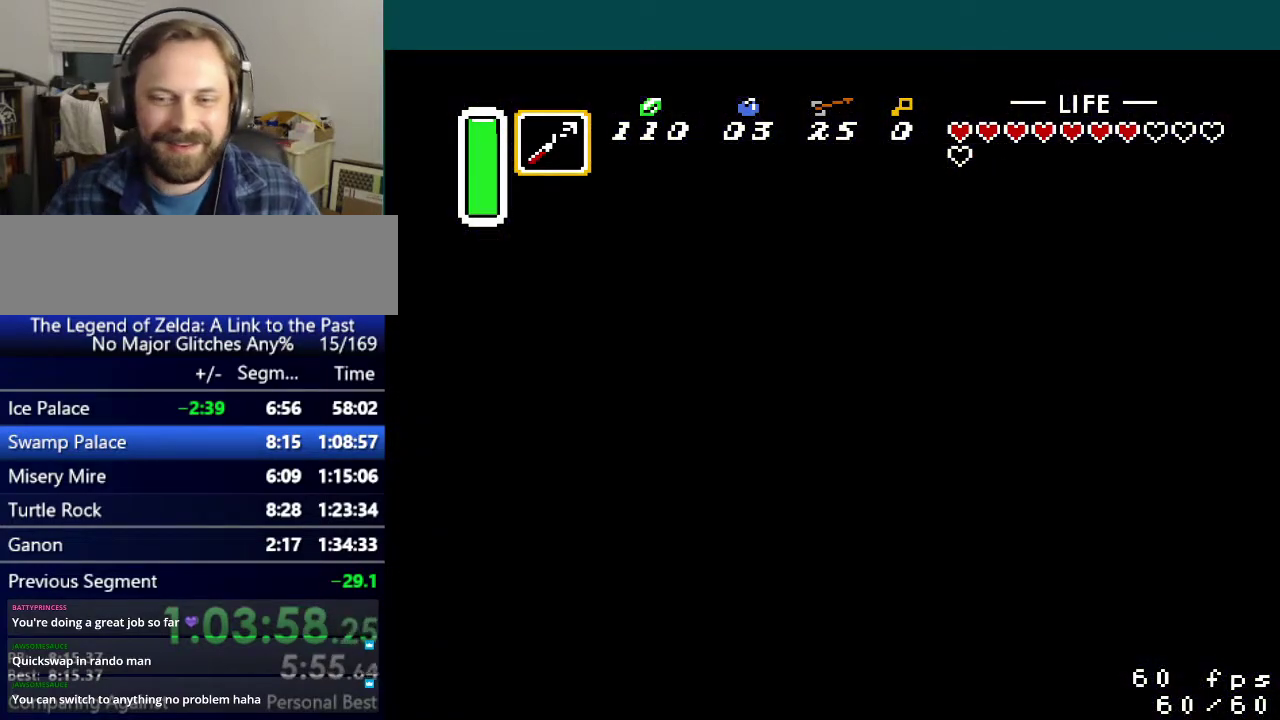
{"buttons": ["DPAD_LEFT"], "events": [[501, "DPAD_LEFT", "down"]]}
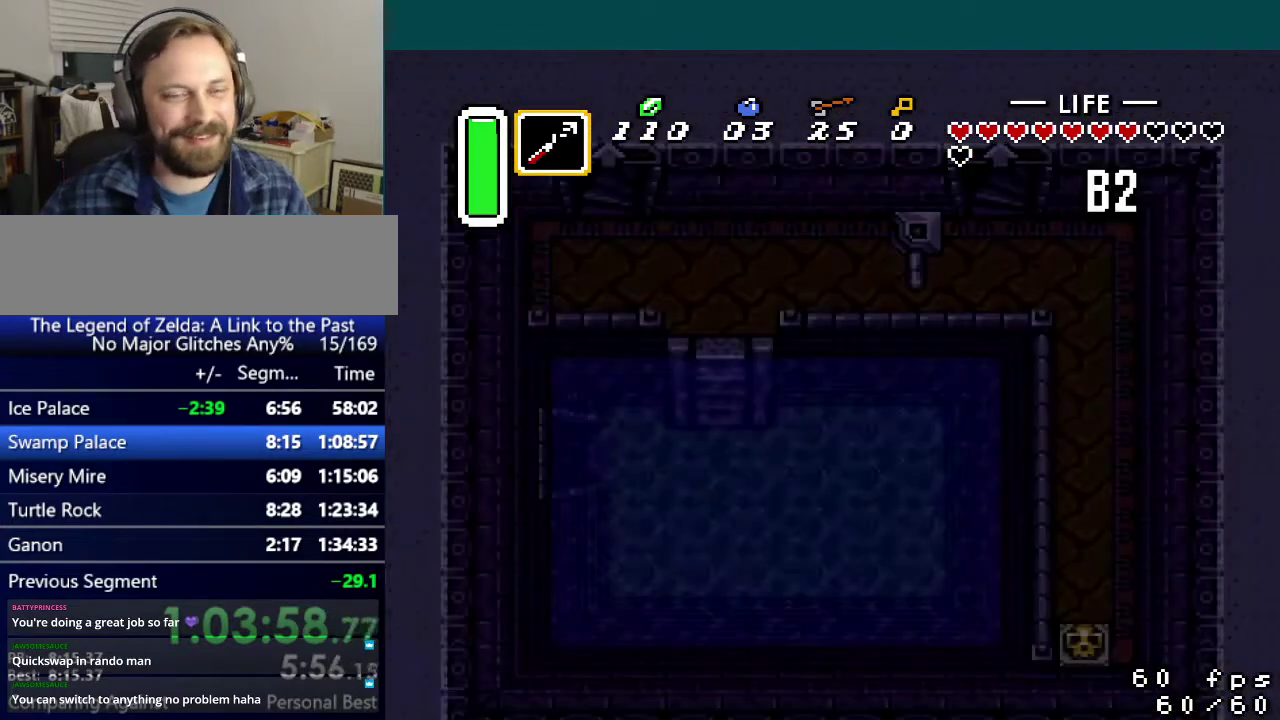
{"buttons": ["DPAD_LEFT"], "events": []}
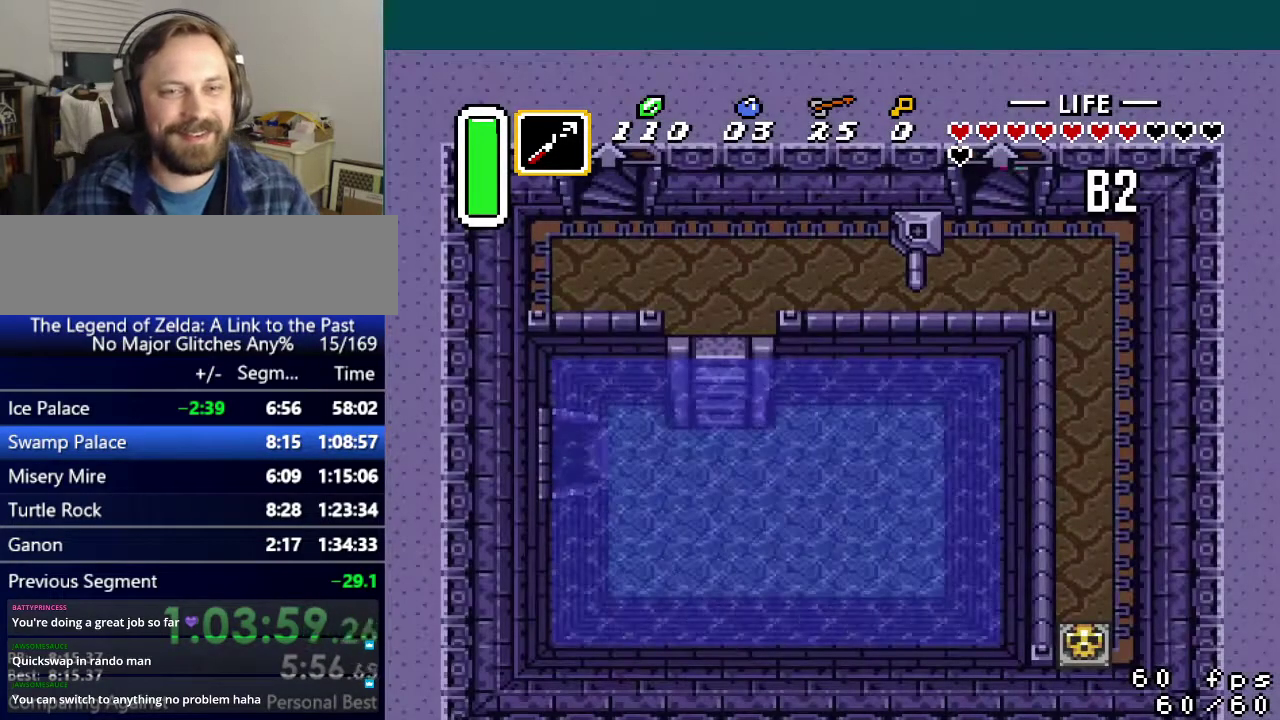
{"buttons": [], "events": [[234, "DPAD_LEFT", "up"]]}
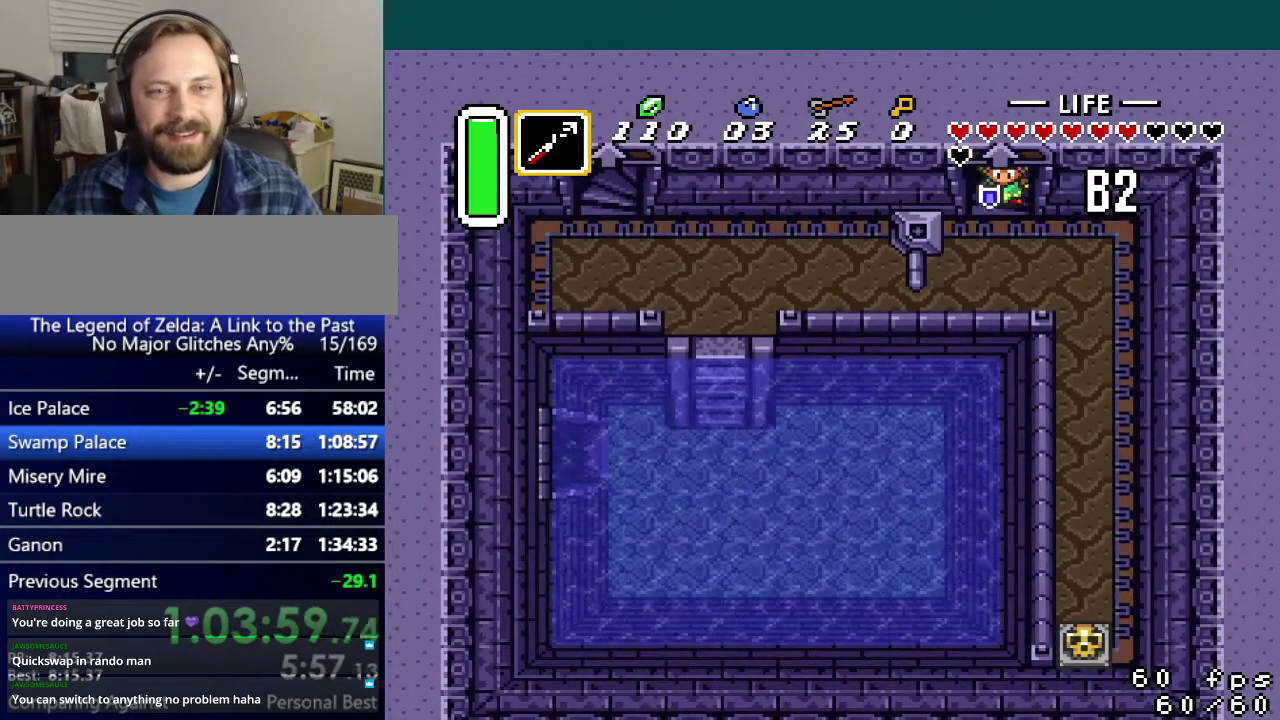
{"buttons": ["DPAD_DOWN"], "events": [[333, "DPAD_LEFT", "down"], [467, "DPAD_DOWN", "down"], [467, "DPAD_LEFT", "up"]]}
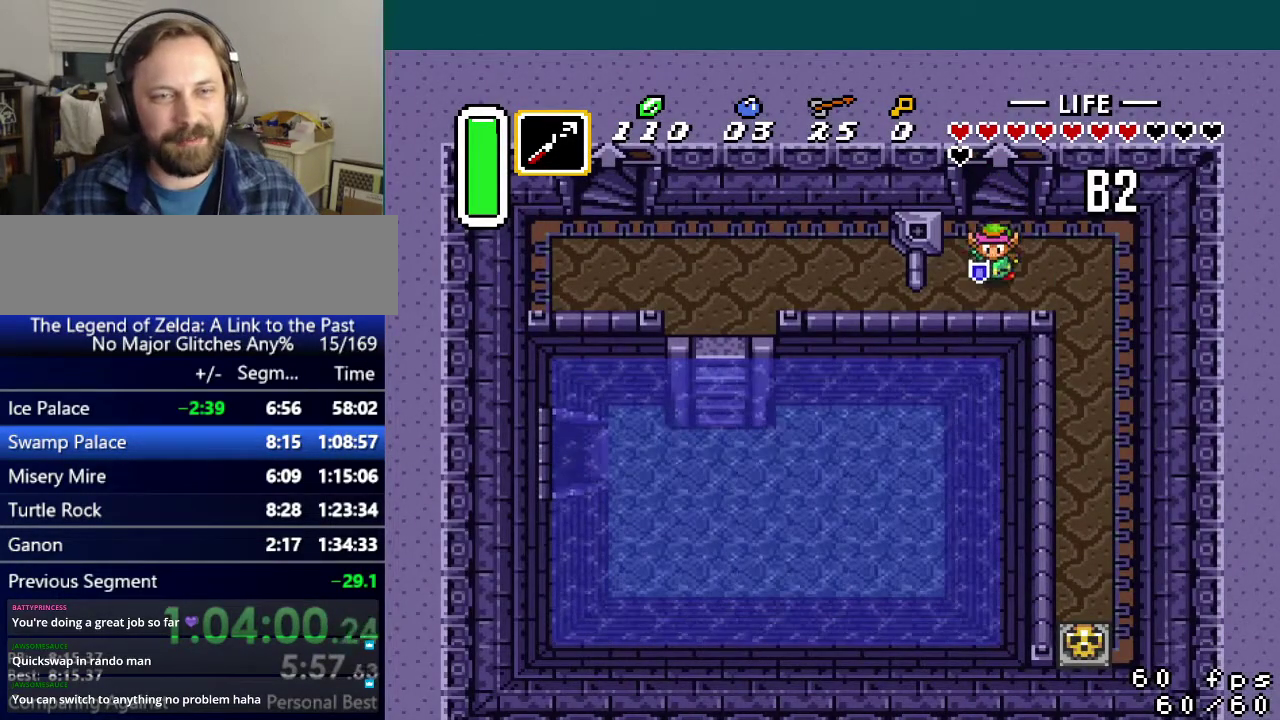
{"buttons": ["DPAD_LEFT"], "events": [[134, "DPAD_LEFT", "down"], [150, "DPAD_DOWN", "up"]]}
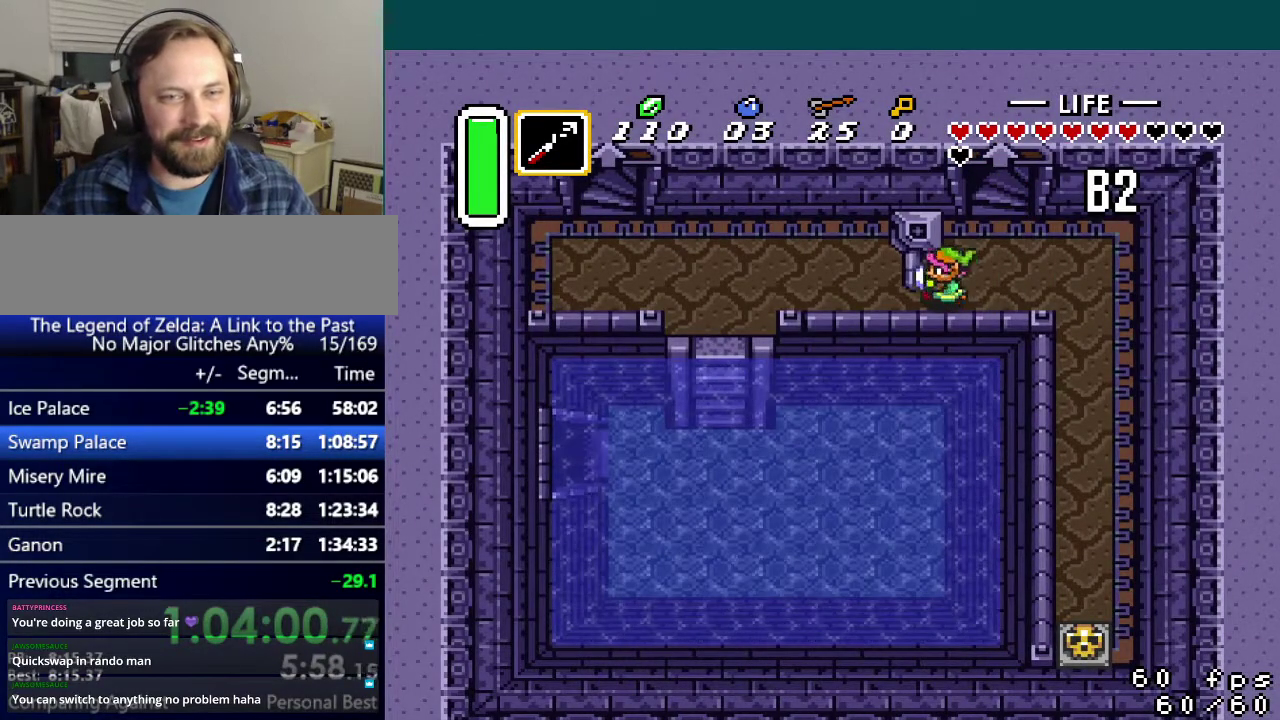
{"buttons": ["DPAD_LEFT"], "events": []}
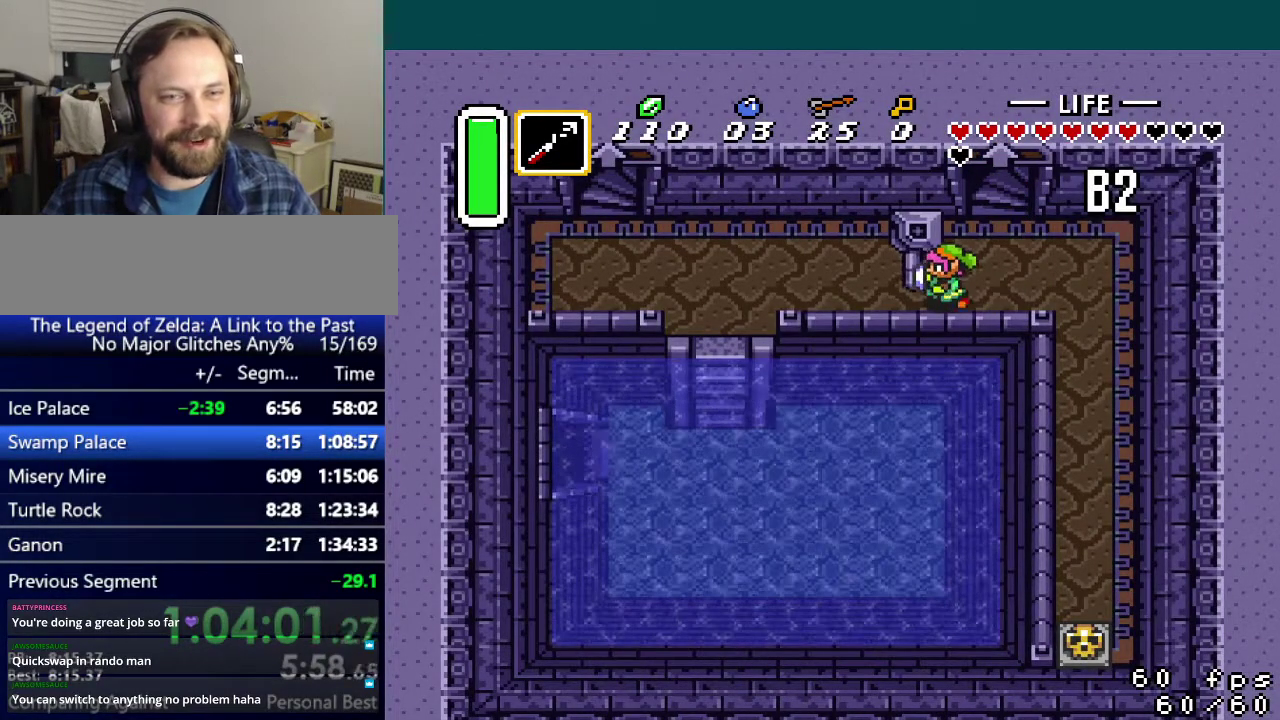
{"buttons": ["DPAD_LEFT"], "events": []}